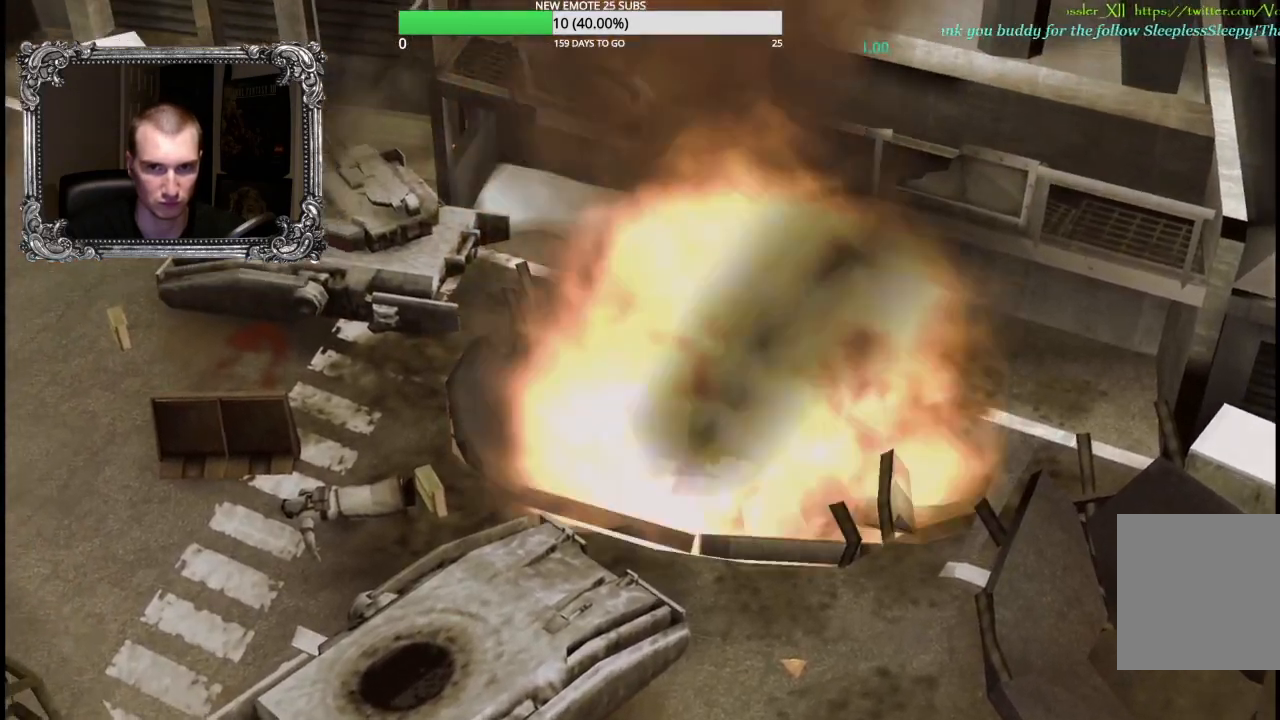
Gameplay with a controller (Xbox layout); each line is a JSON object with the inputs held at the frame after it. "button_events" lists button changes between this image and that frame as [ms after this image, input, new state], when the widget could be followed in between (sticks are given only as held states).
{"buttons": [], "left_stick": "center", "right_stick": "center", "button_events": []}
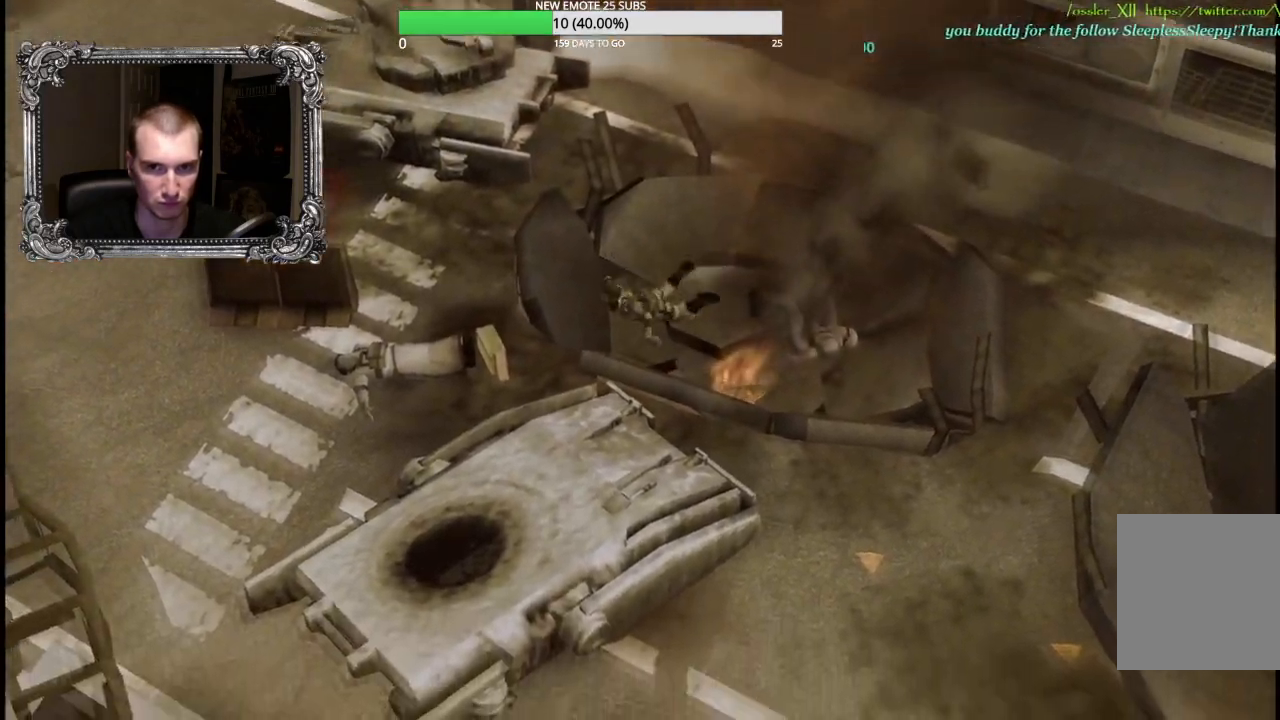
{"buttons": [], "left_stick": "center", "right_stick": "center", "button_events": [[200, "START", "down"], [383, "START", "up"]]}
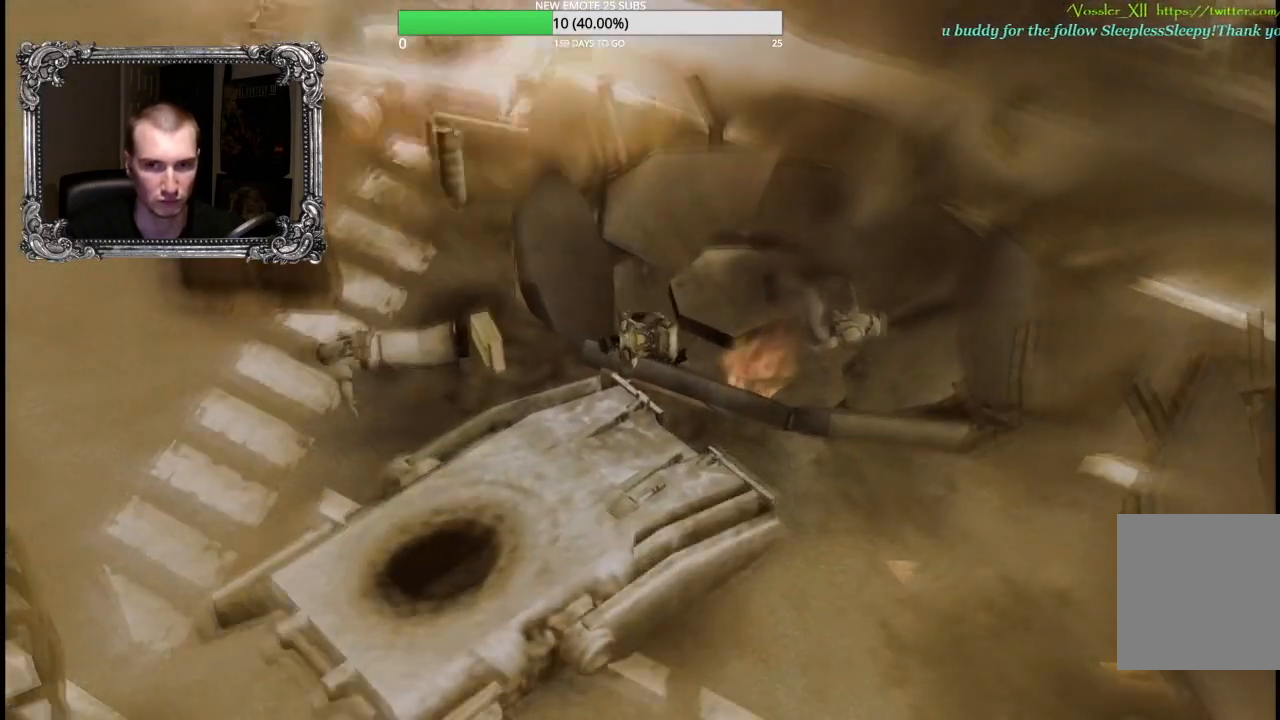
{"buttons": [], "left_stick": "center", "right_stick": "center", "button_events": []}
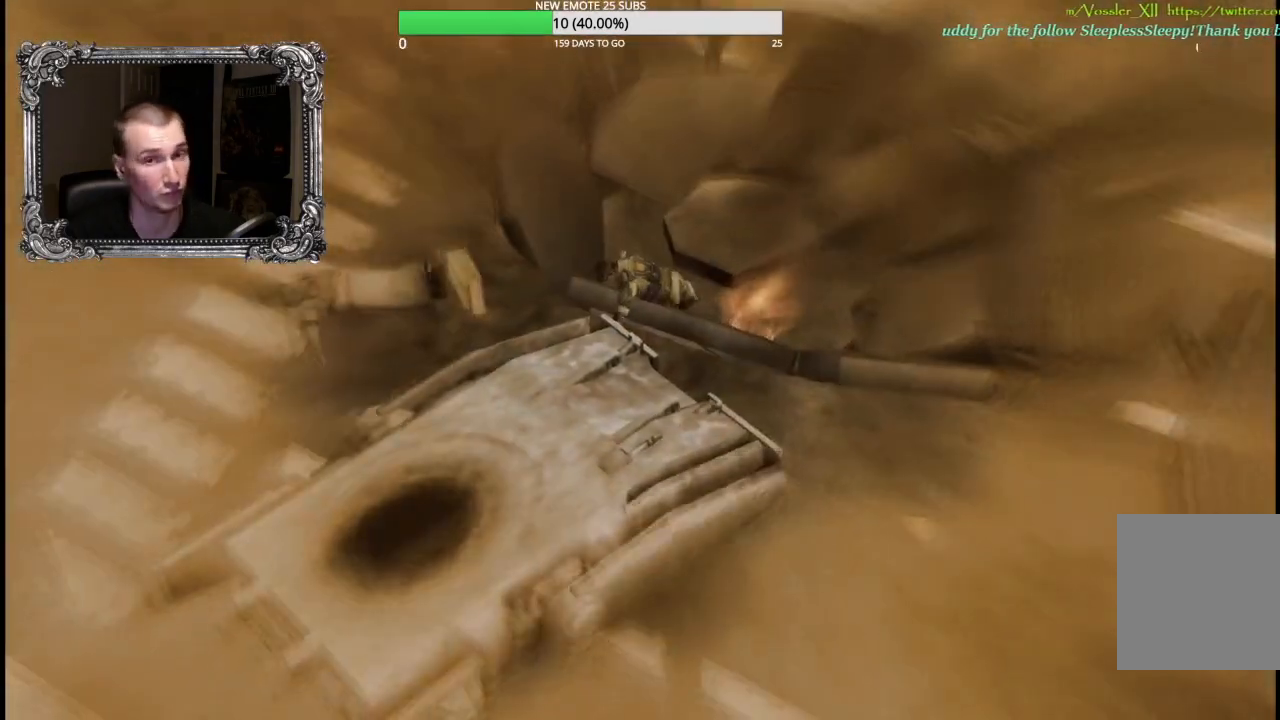
{"buttons": ["R2"], "left_stick": "center", "right_stick": "center", "button_events": [[400, "R2", "down"]]}
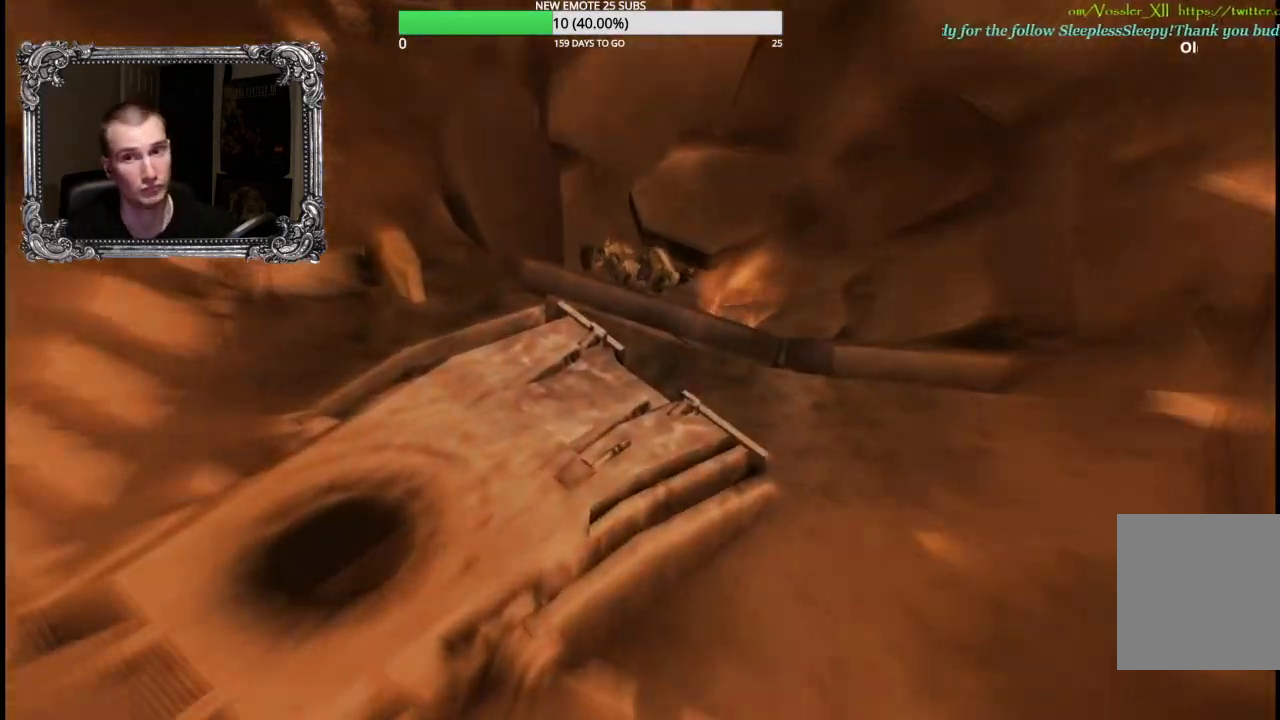
{"buttons": ["R2"], "left_stick": "center", "right_stick": "center", "button_events": []}
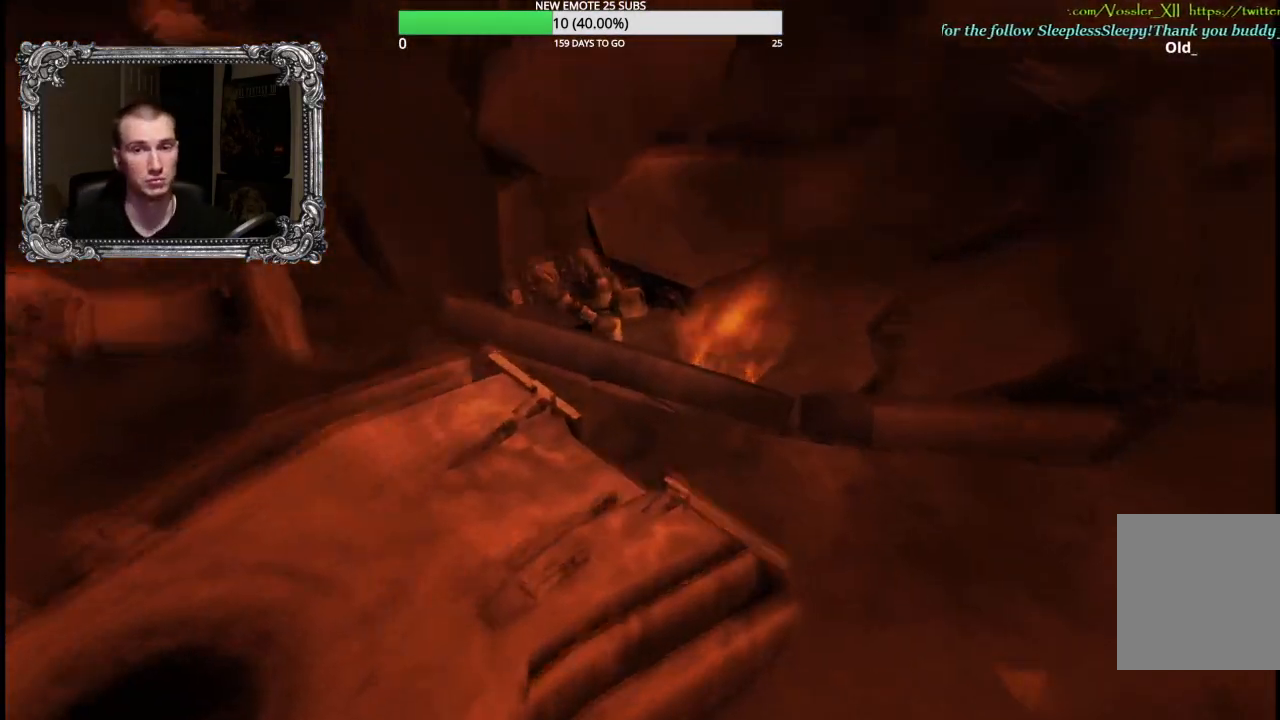
{"buttons": ["R2"], "left_stick": "center", "right_stick": "center", "button_events": []}
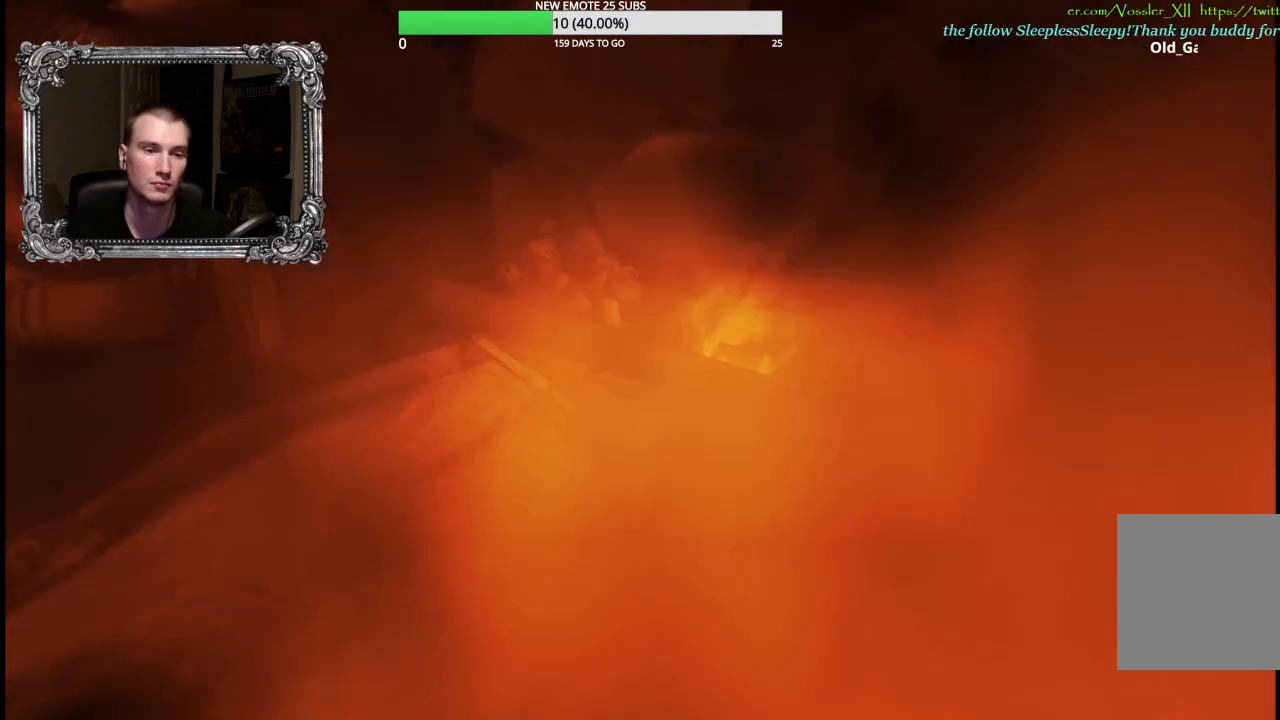
{"buttons": ["A"], "left_stick": "center", "right_stick": "center", "button_events": [[67, "R2", "up"], [500, "A", "down"]]}
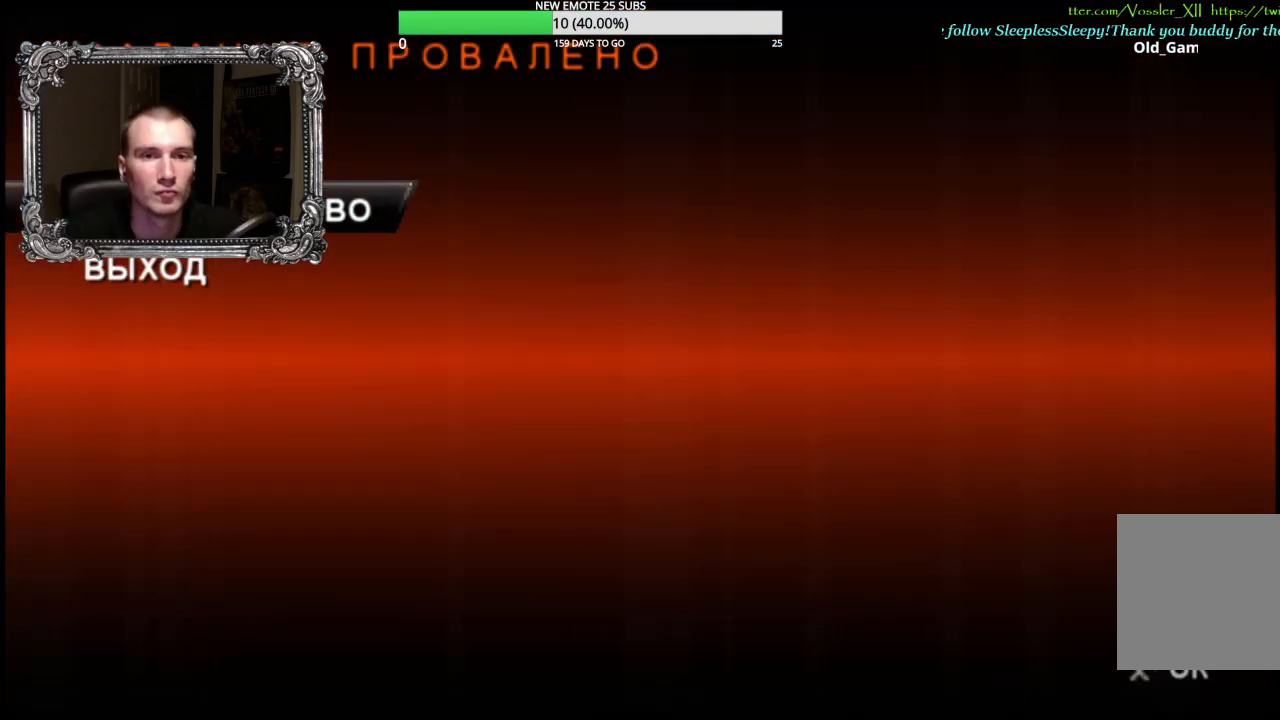
{"buttons": [], "left_stick": "center", "right_stick": "center", "button_events": [[167, "A", "up"], [283, "A", "down"], [467, "A", "up"]]}
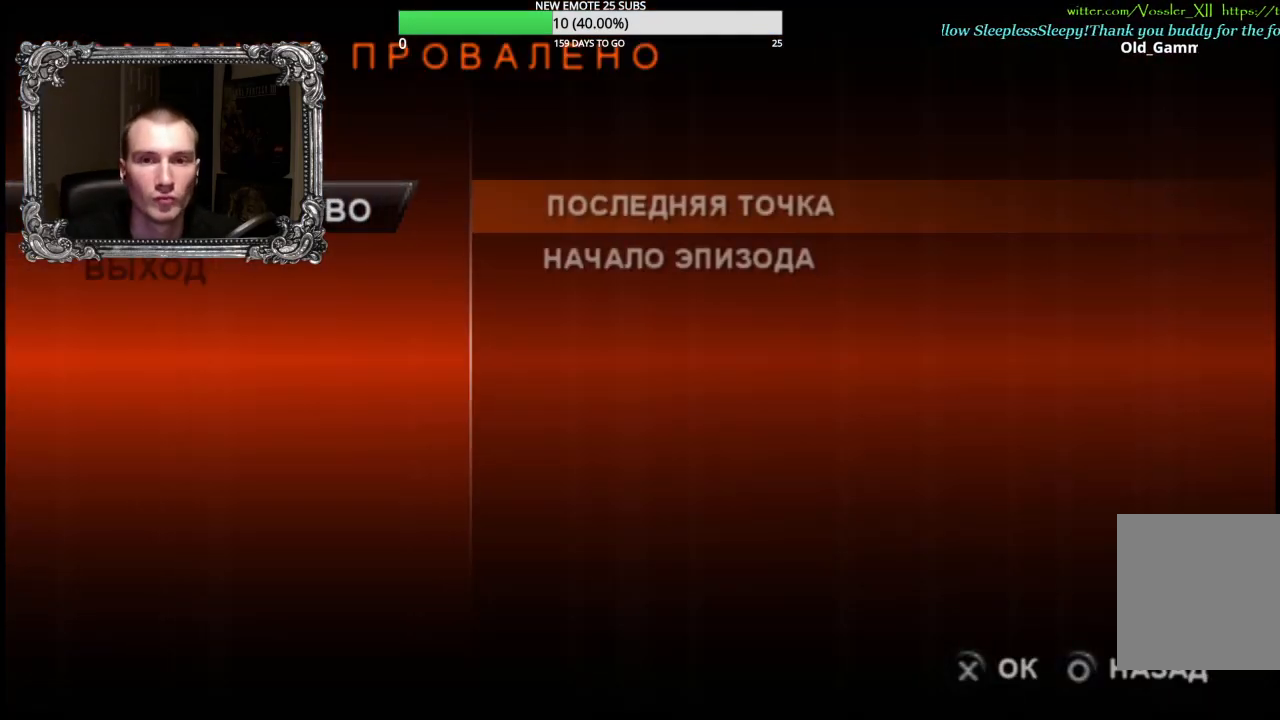
{"buttons": [], "left_stick": "left", "right_stick": "center", "button_events": []}
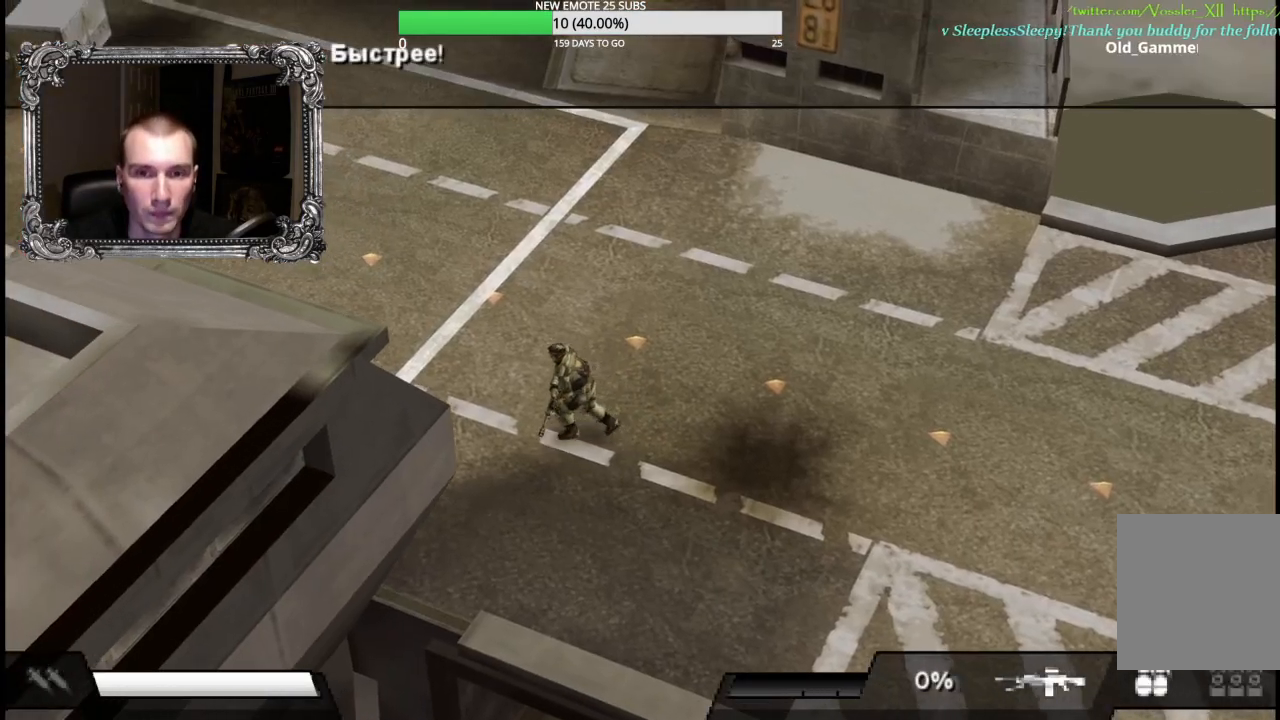
{"buttons": ["R2"], "left_stick": "up-left", "right_stick": "center", "button_events": [[33, "R2", "down"]]}
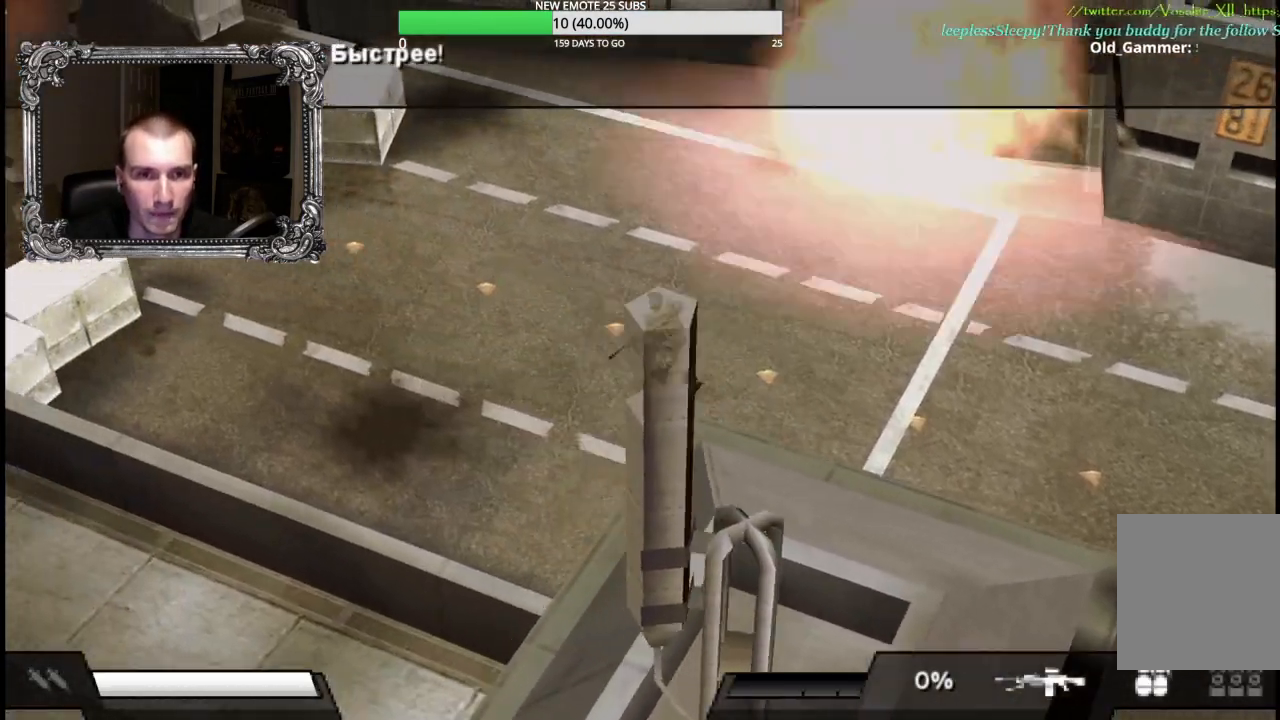
{"buttons": ["R2"], "left_stick": "up-left", "right_stick": "center", "button_events": []}
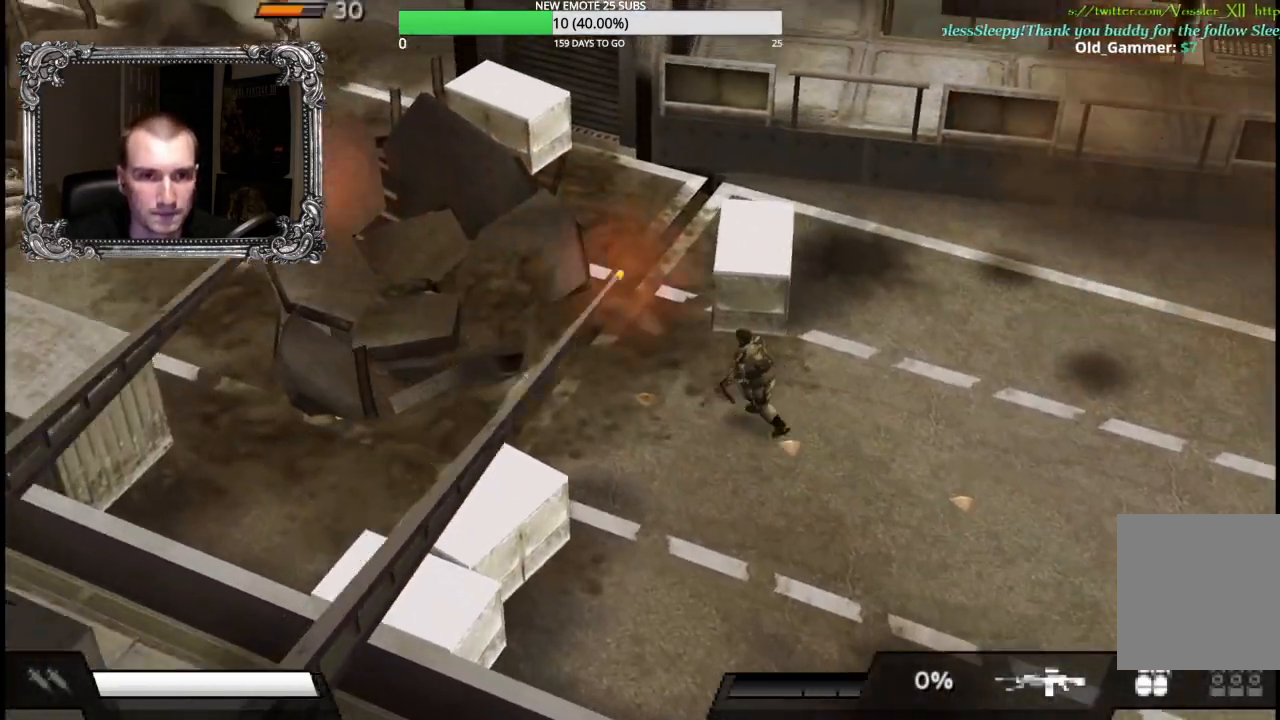
{"buttons": ["X"], "left_stick": "up-left", "right_stick": "center", "button_events": [[33, "R2", "up"], [467, "X", "down"]]}
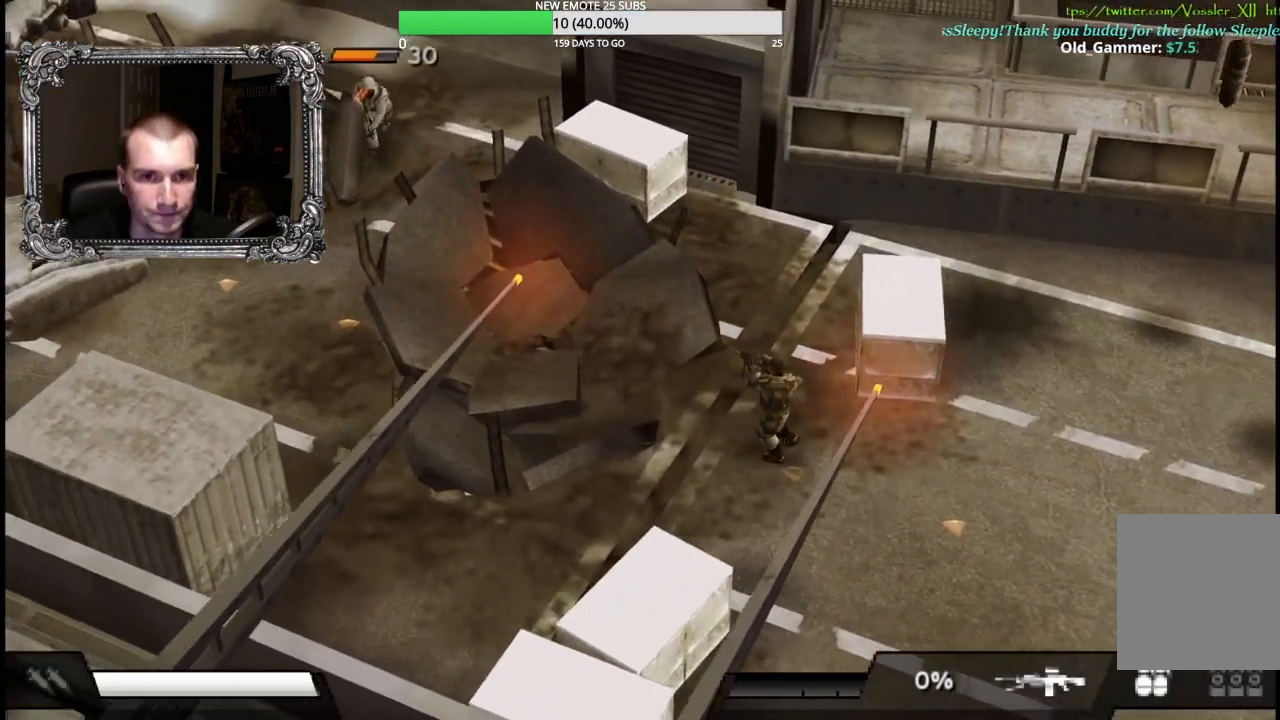
{"buttons": ["R2"], "left_stick": "down-left", "right_stick": "center", "button_events": [[233, "X", "up"], [483, "R2", "down"]]}
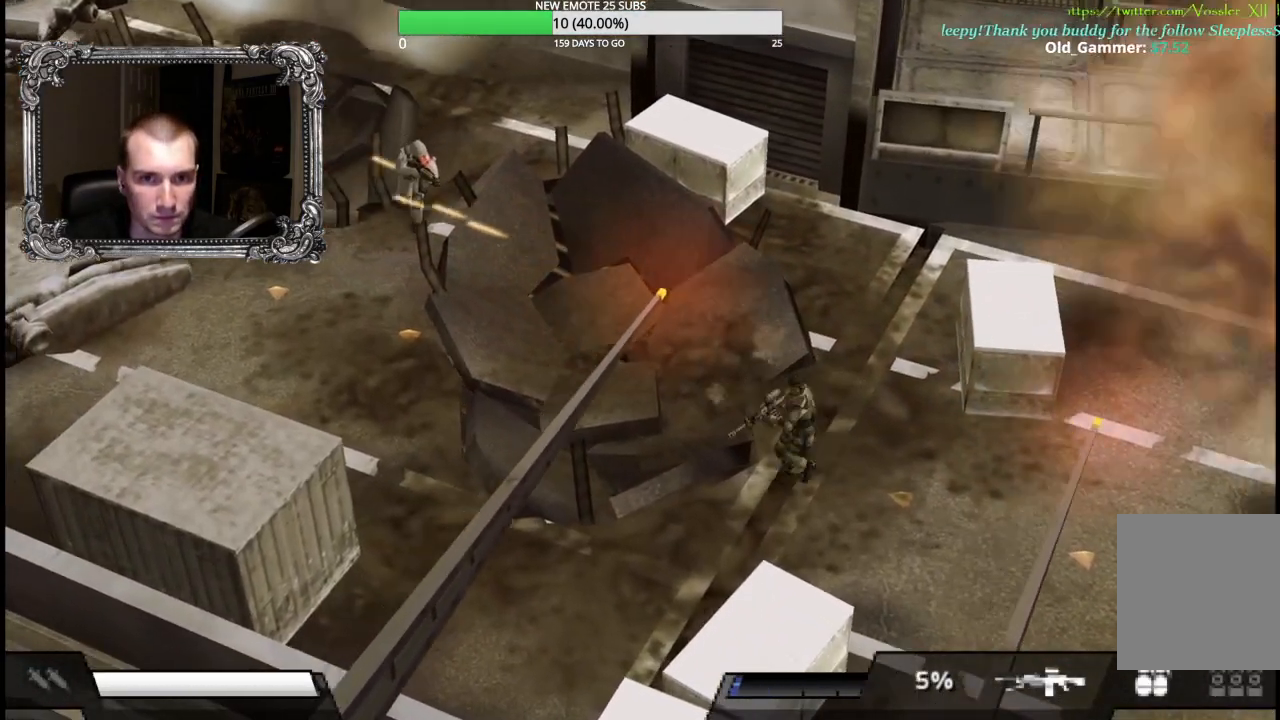
{"buttons": ["X"], "left_stick": "up-left", "right_stick": "center", "button_events": [[233, "R2", "up"], [467, "X", "down"]]}
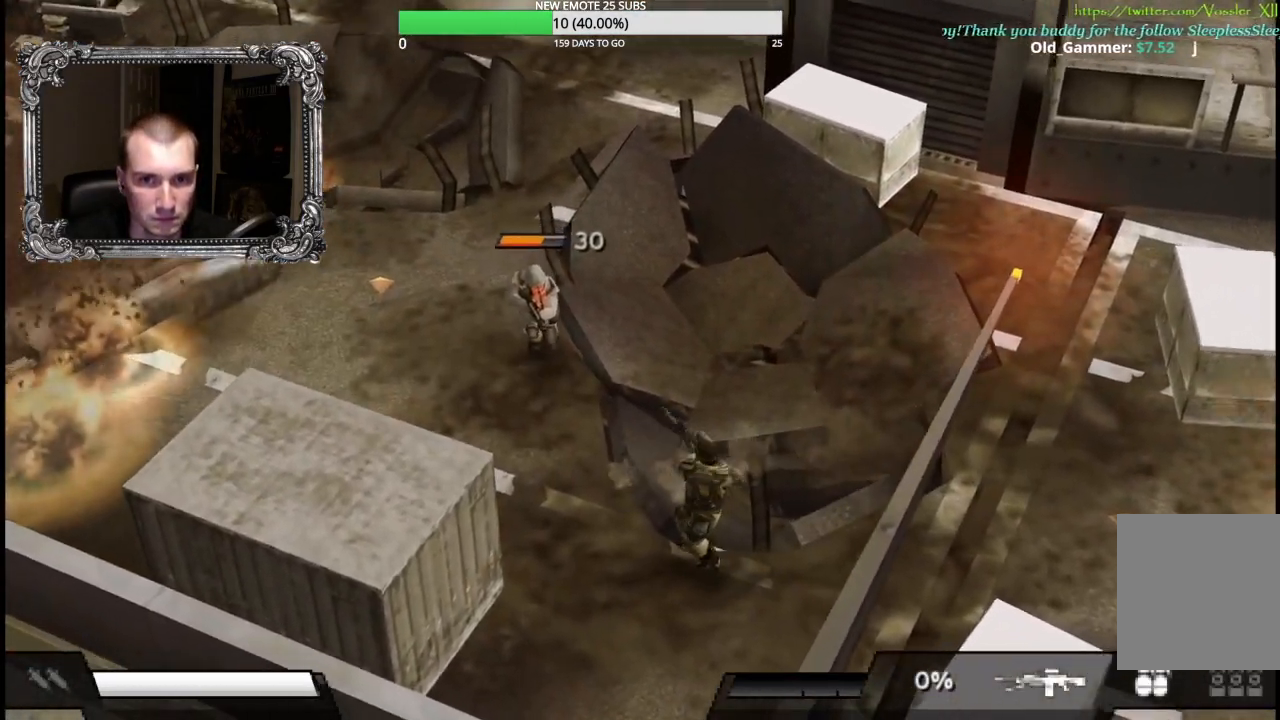
{"buttons": ["X"], "left_stick": "up-left", "right_stick": "center", "button_events": []}
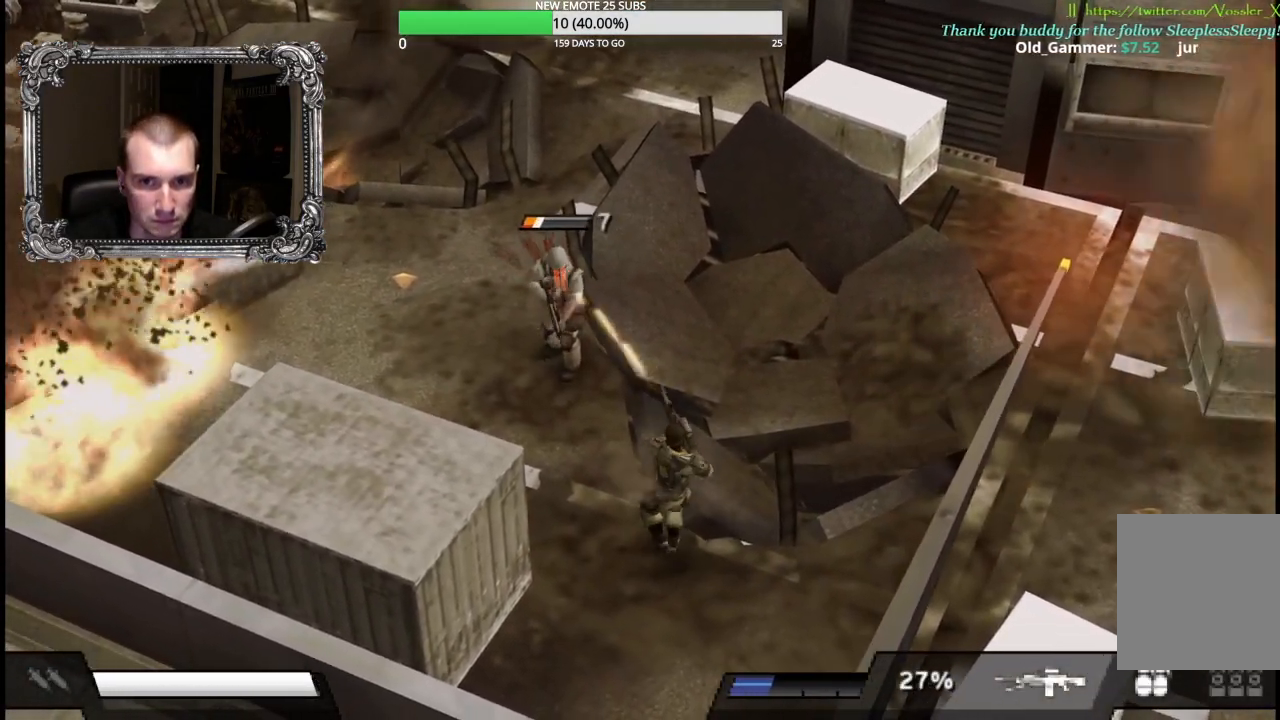
{"buttons": [], "left_stick": "up-left", "right_stick": "center", "button_events": [[83, "X", "up"]]}
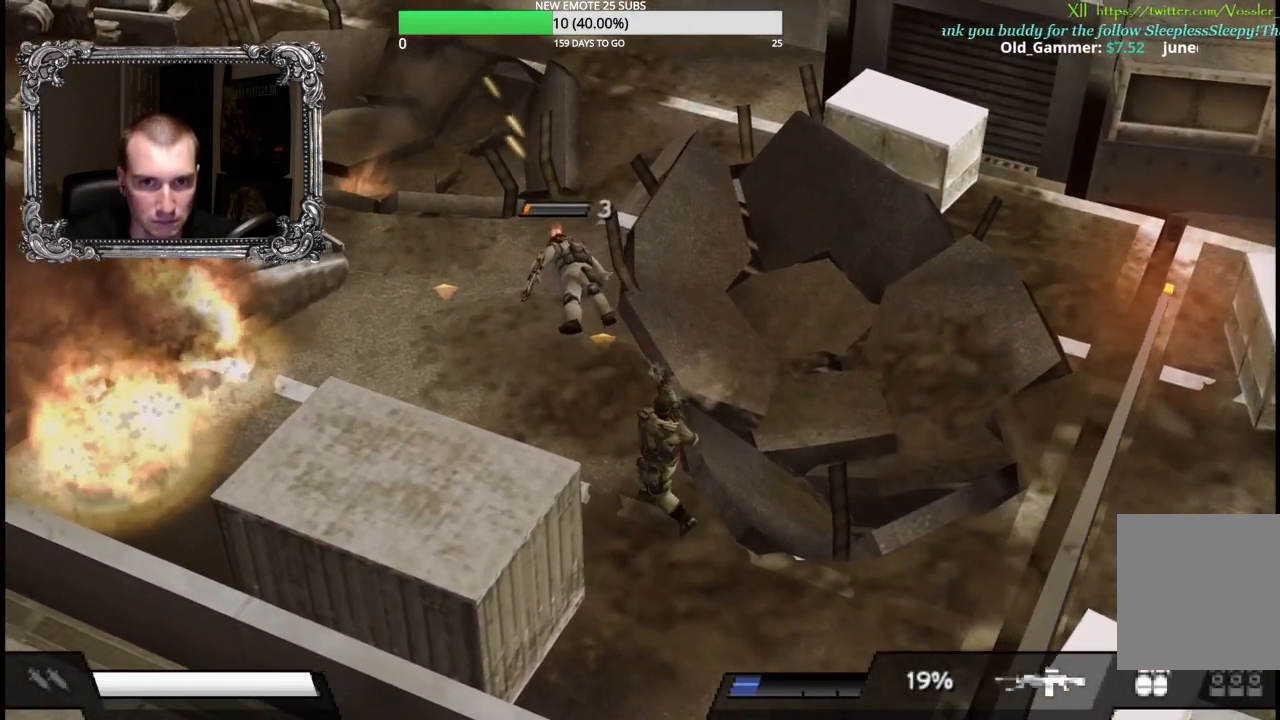
{"buttons": ["X"], "left_stick": "up-left", "right_stick": "center", "button_events": [[117, "X", "down"]]}
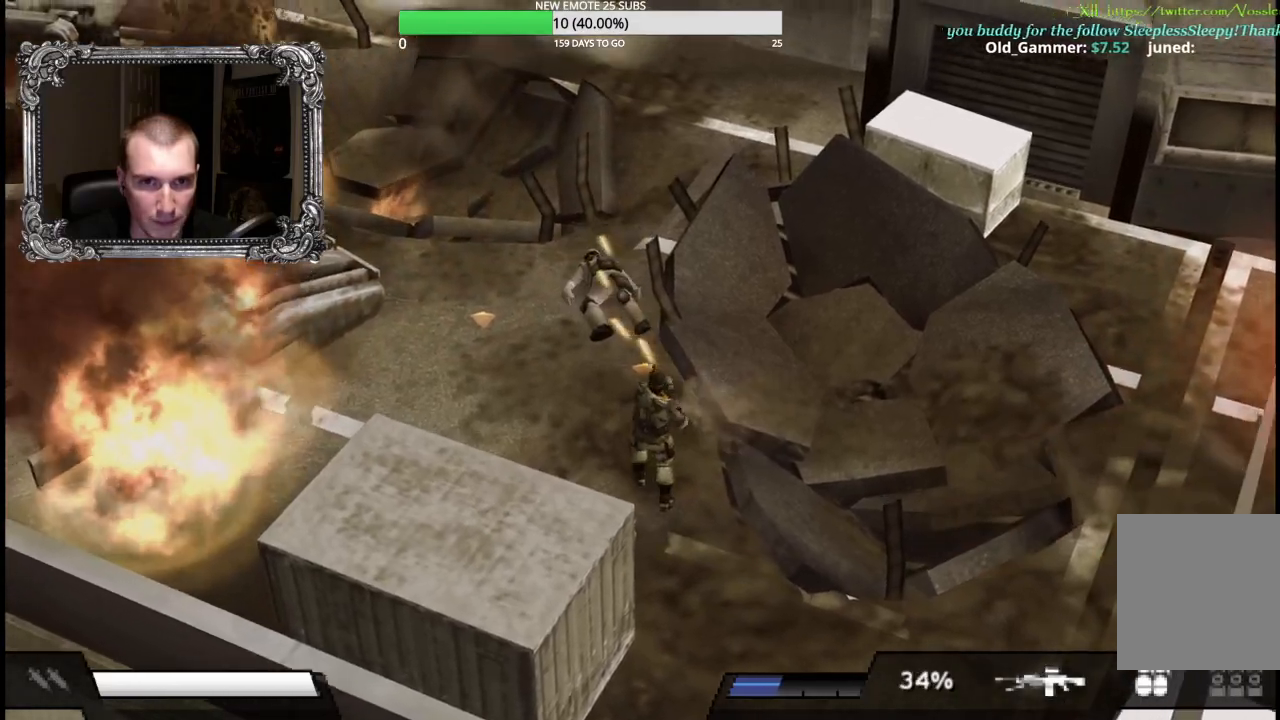
{"buttons": [], "left_stick": "up", "right_stick": "center", "button_events": [[17, "X", "up"]]}
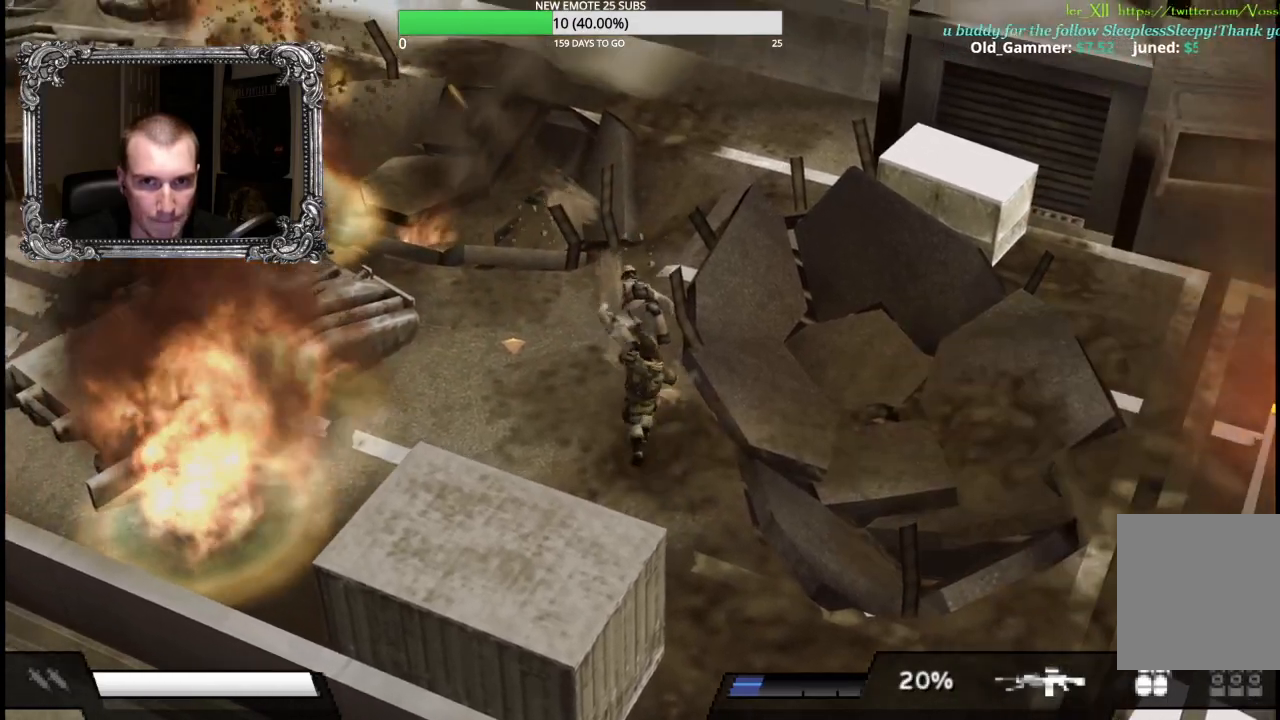
{"buttons": [], "left_stick": "up", "right_stick": "center", "button_events": [[100, "R2", "down"], [400, "R2", "up"]]}
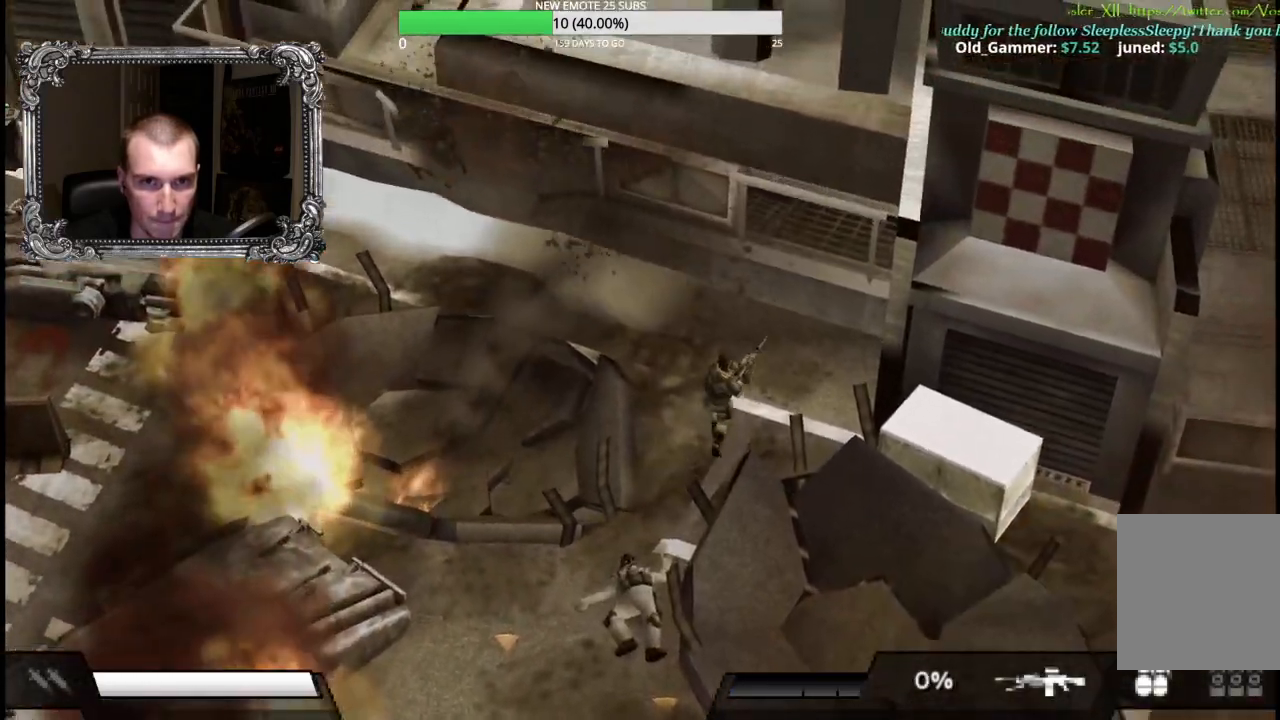
{"buttons": [], "left_stick": "up-left", "right_stick": "center", "button_events": []}
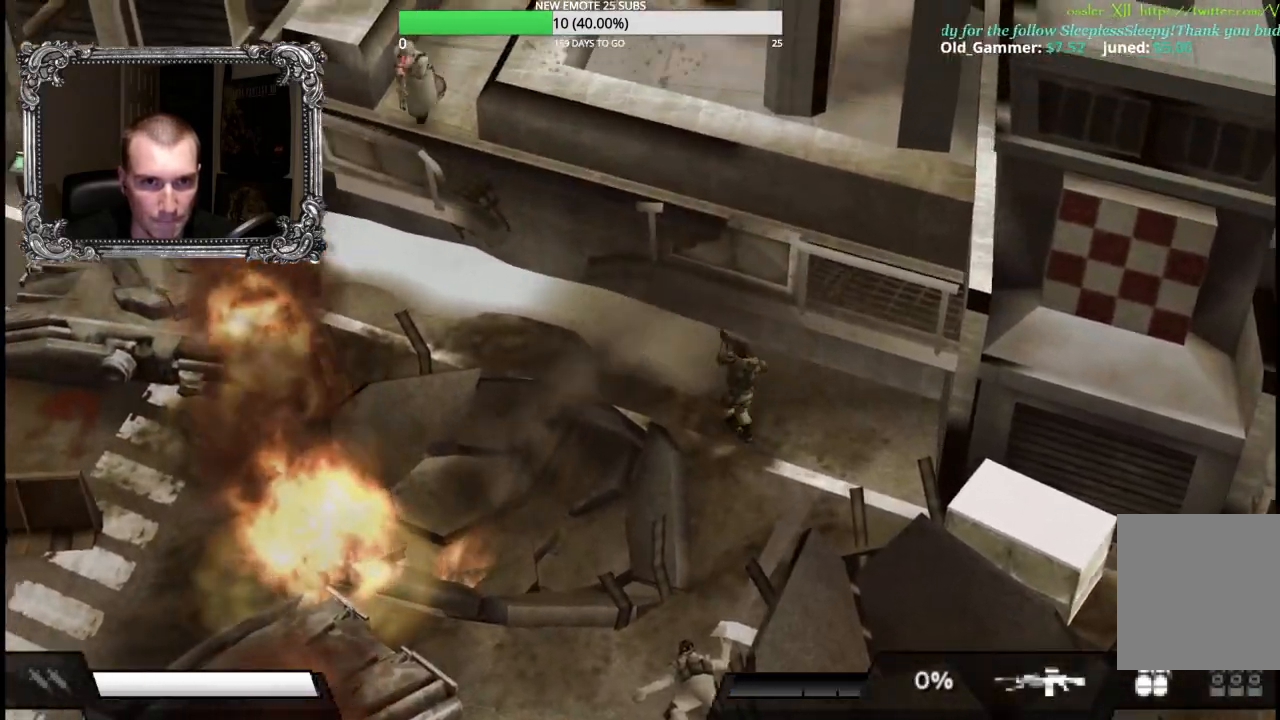
{"buttons": [], "left_stick": "up-left", "right_stick": "center", "button_events": []}
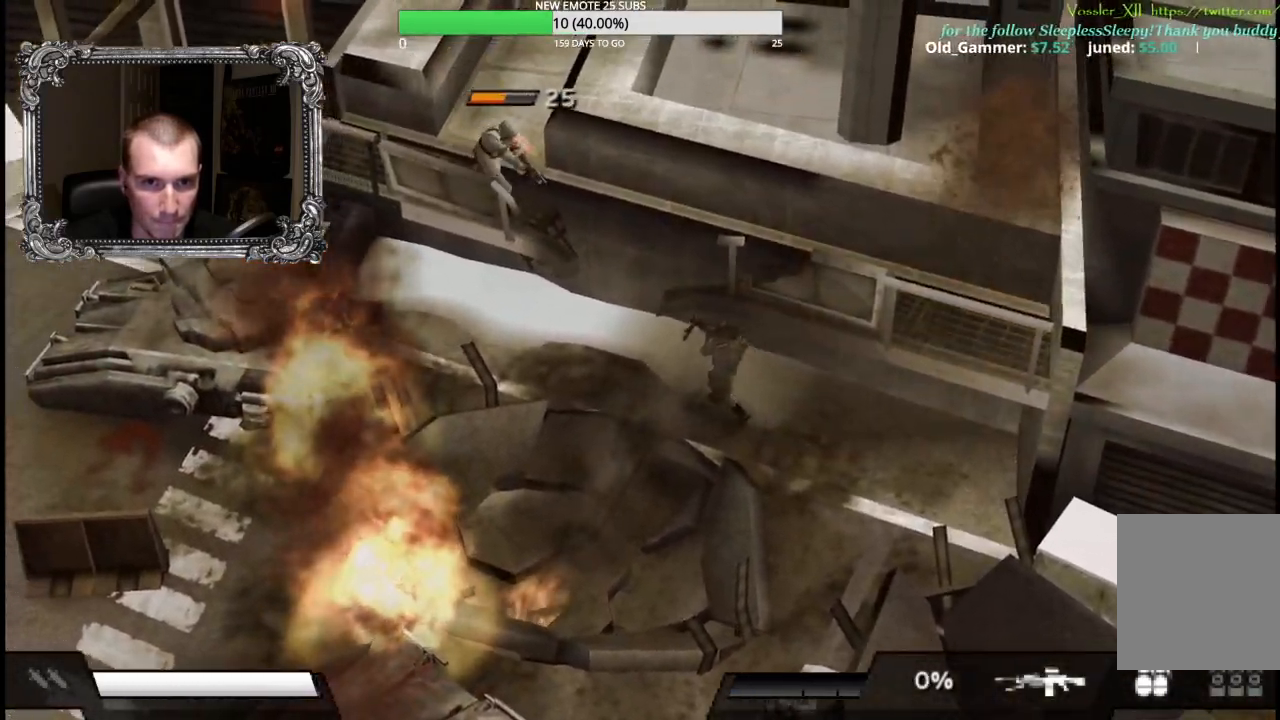
{"buttons": ["X"], "left_stick": "up-left", "right_stick": "center", "button_events": [[133, "X", "down"]]}
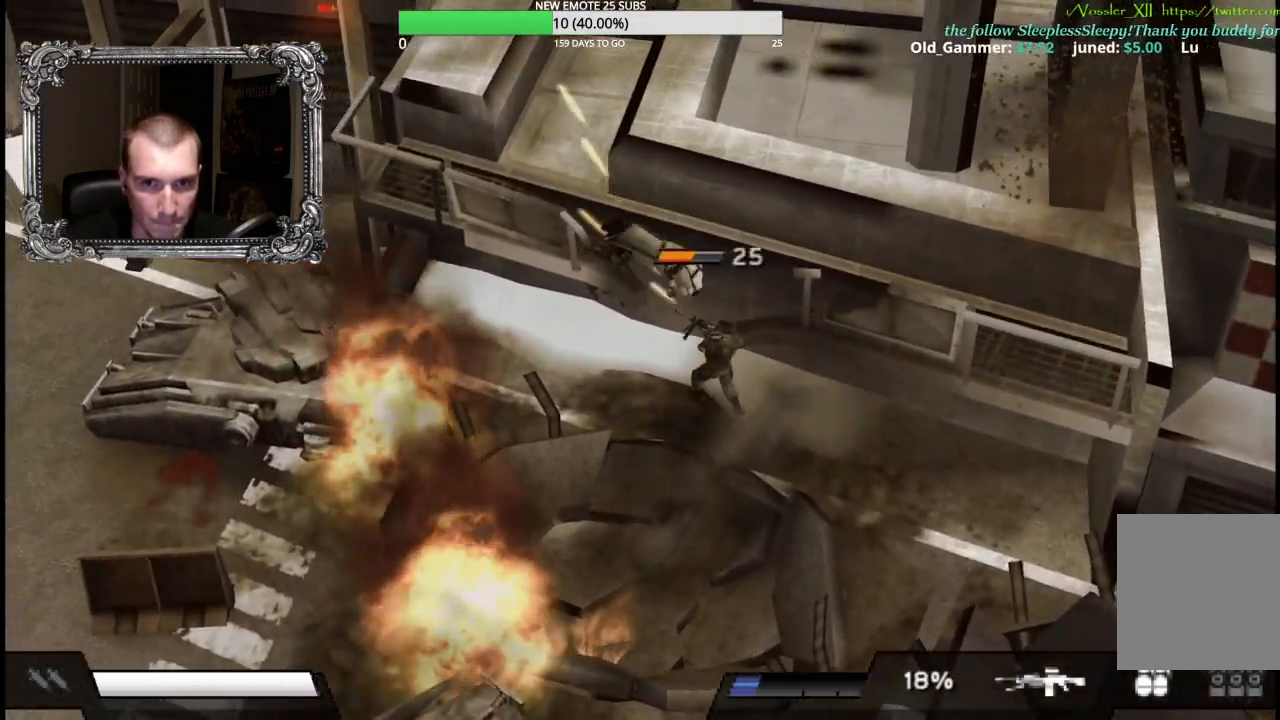
{"buttons": [], "left_stick": "left", "right_stick": "center", "button_events": [[350, "X", "up"]]}
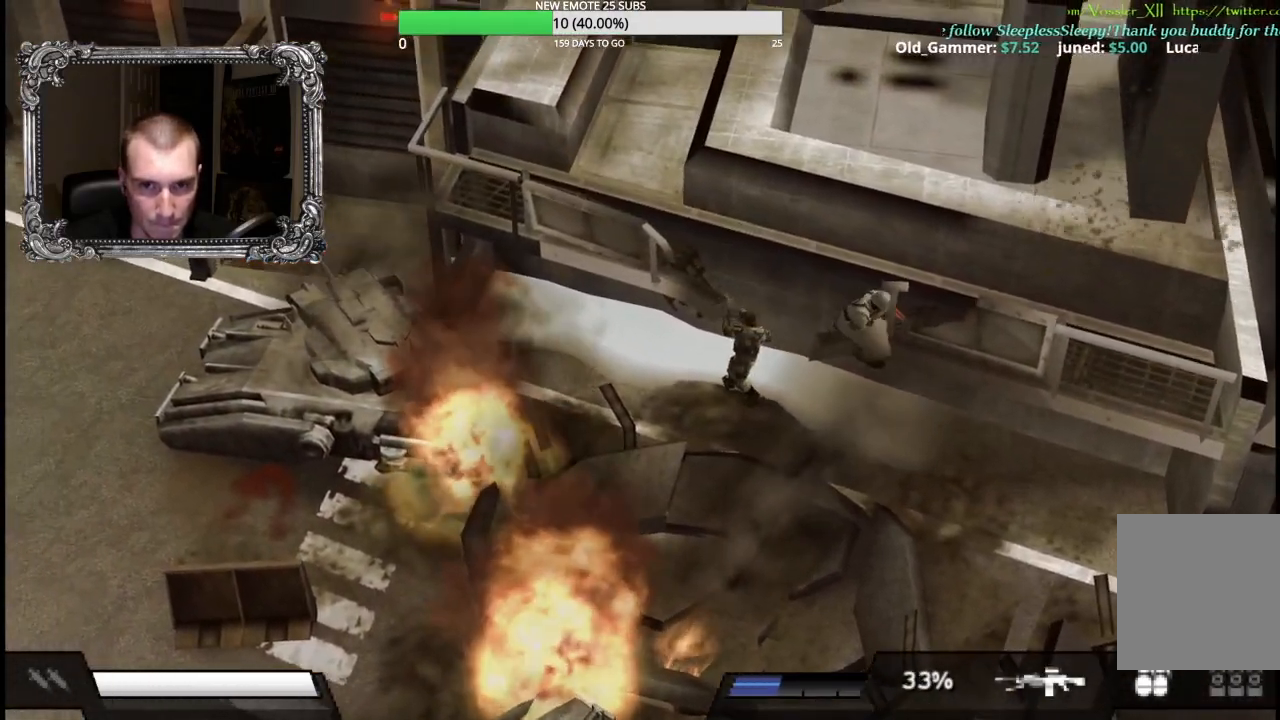
{"buttons": [], "left_stick": "down-left", "right_stick": "center", "button_events": []}
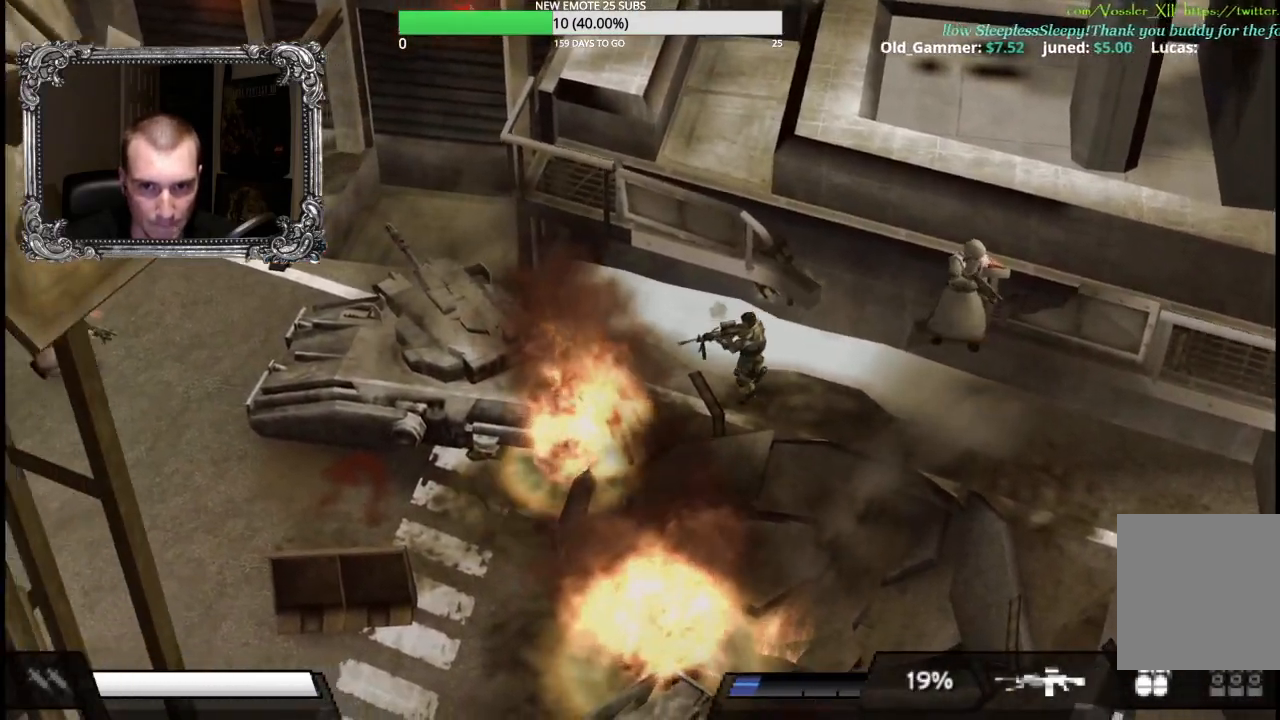
{"buttons": ["L1"], "left_stick": "down-left", "right_stick": "center", "button_events": [[217, "L1", "down"], [367, "L1", "up"], [467, "L1", "down"]]}
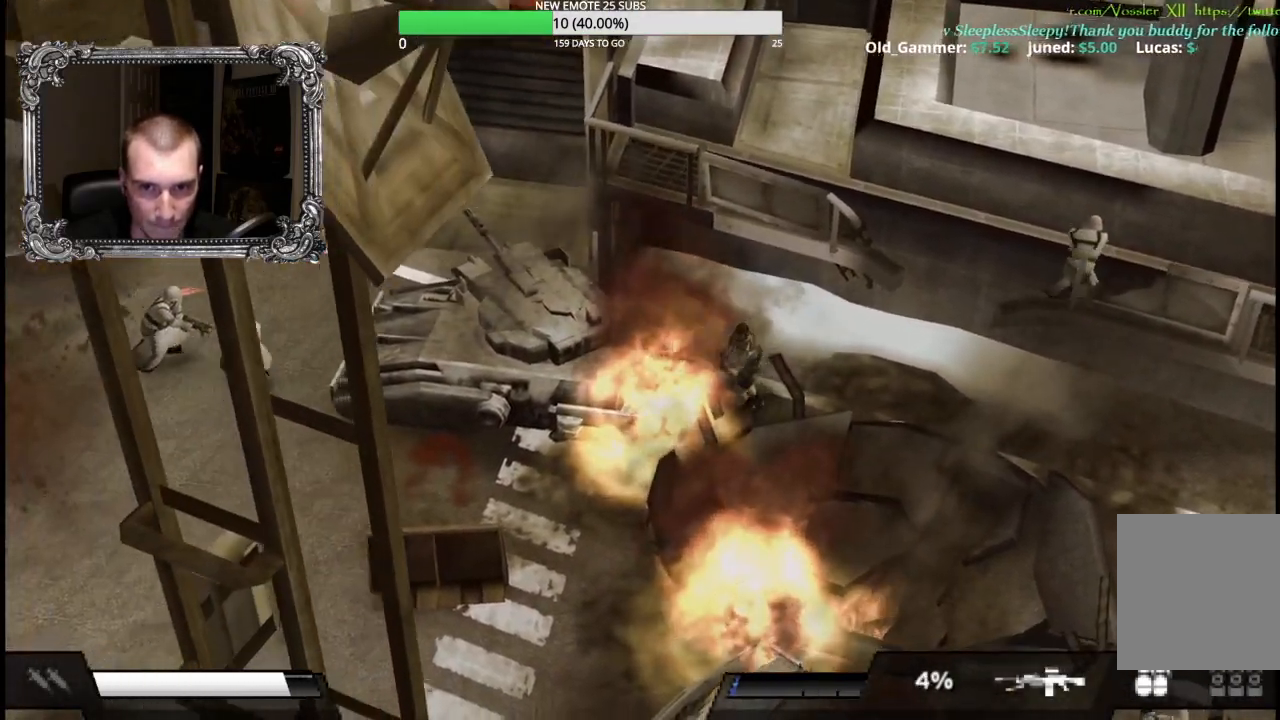
{"buttons": ["L1"], "left_stick": "down-left", "right_stick": "center", "button_events": [[117, "L1", "up"], [167, "L1", "down"], [317, "L1", "up"], [417, "L1", "down"]]}
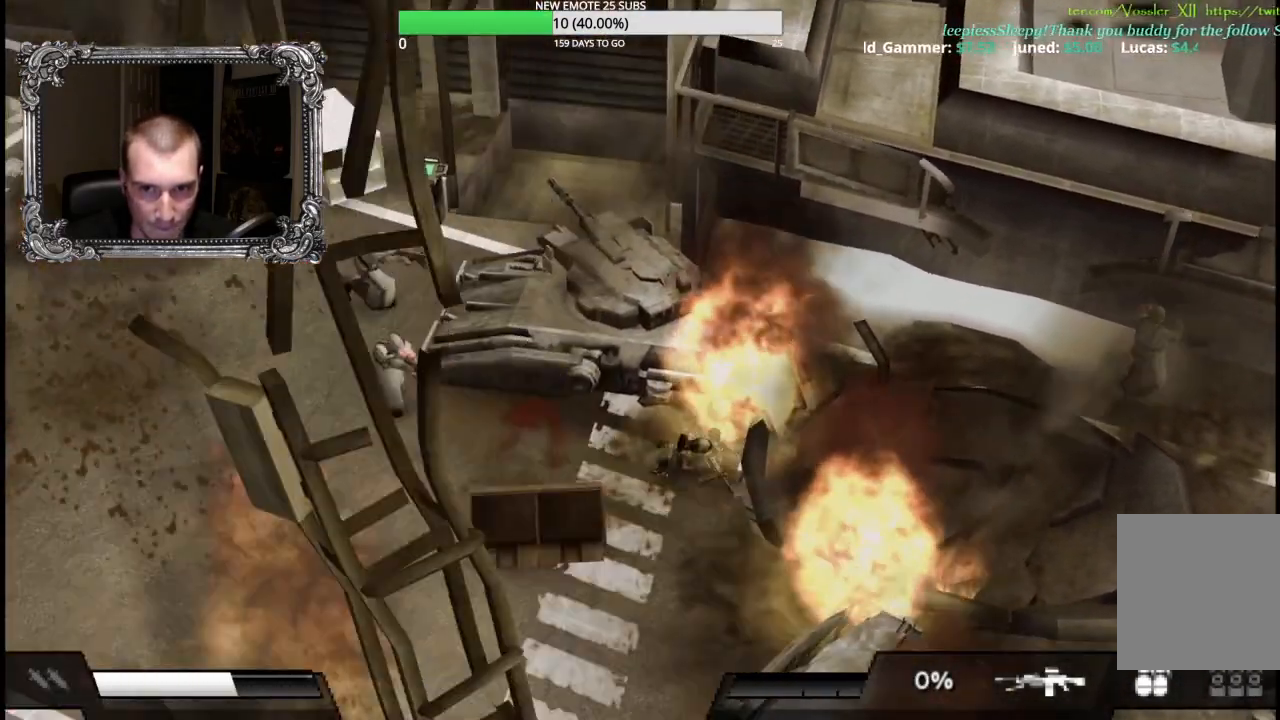
{"buttons": [], "left_stick": "left", "right_stick": "center", "button_events": [[50, "L1", "up"], [133, "L1", "down"], [267, "L1", "up"]]}
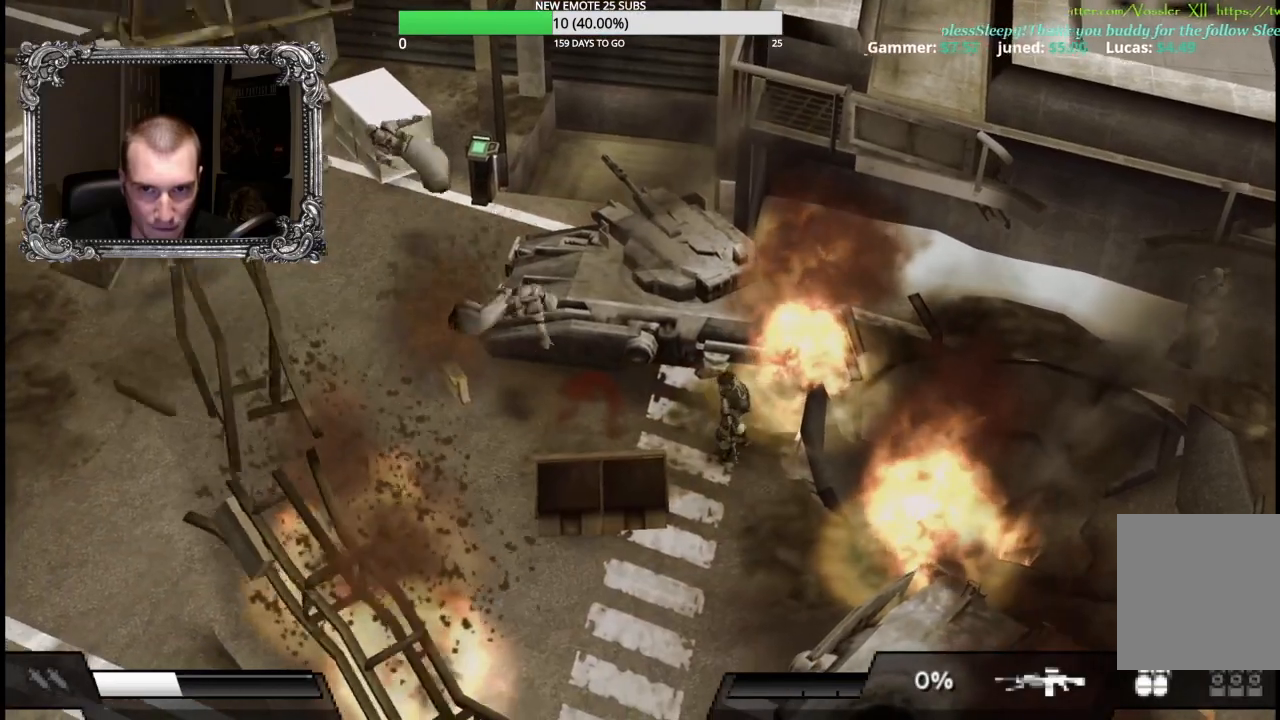
{"buttons": [], "left_stick": "left", "right_stick": "center", "button_events": []}
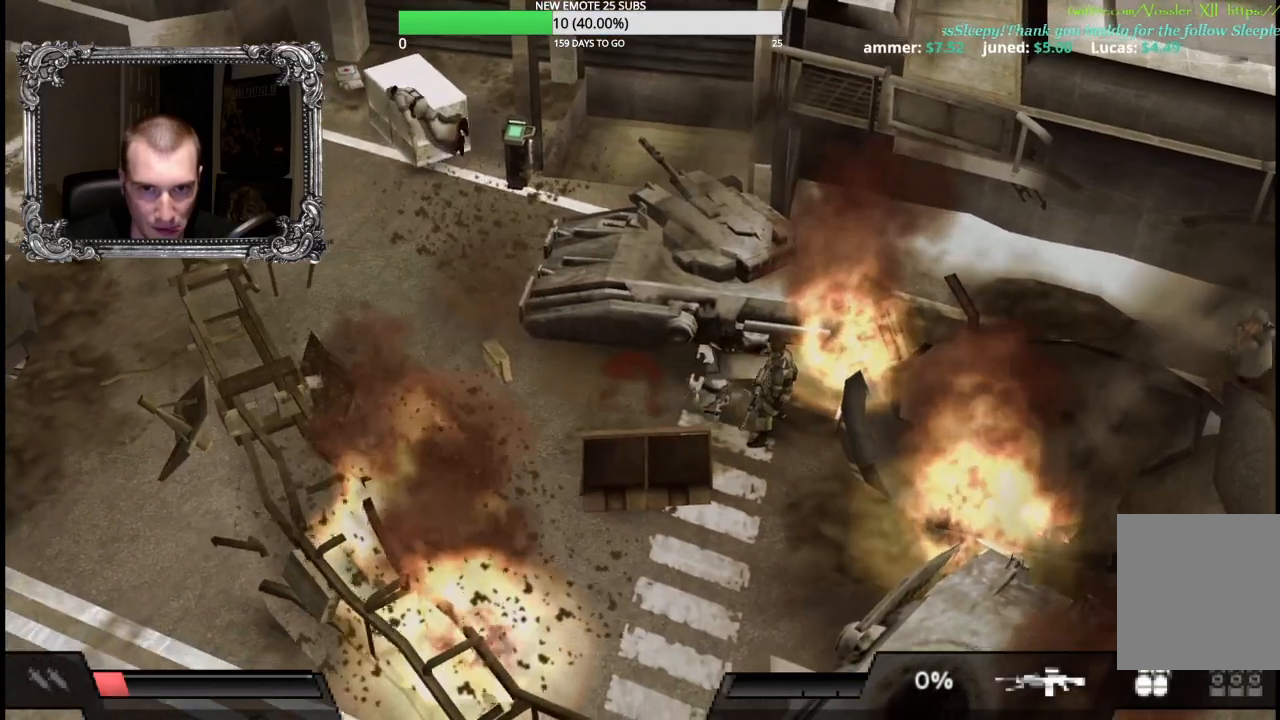
{"buttons": [], "left_stick": "left", "right_stick": "center", "button_events": []}
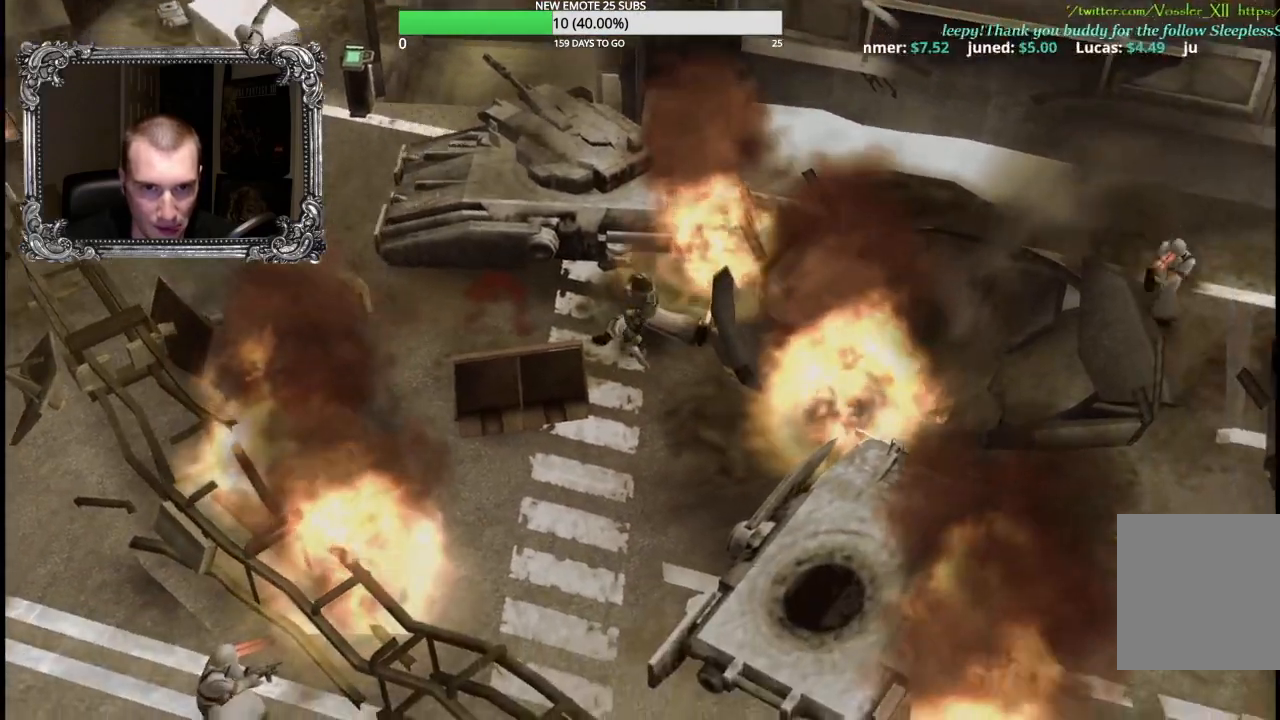
{"buttons": [], "left_stick": "center", "right_stick": "center", "button_events": []}
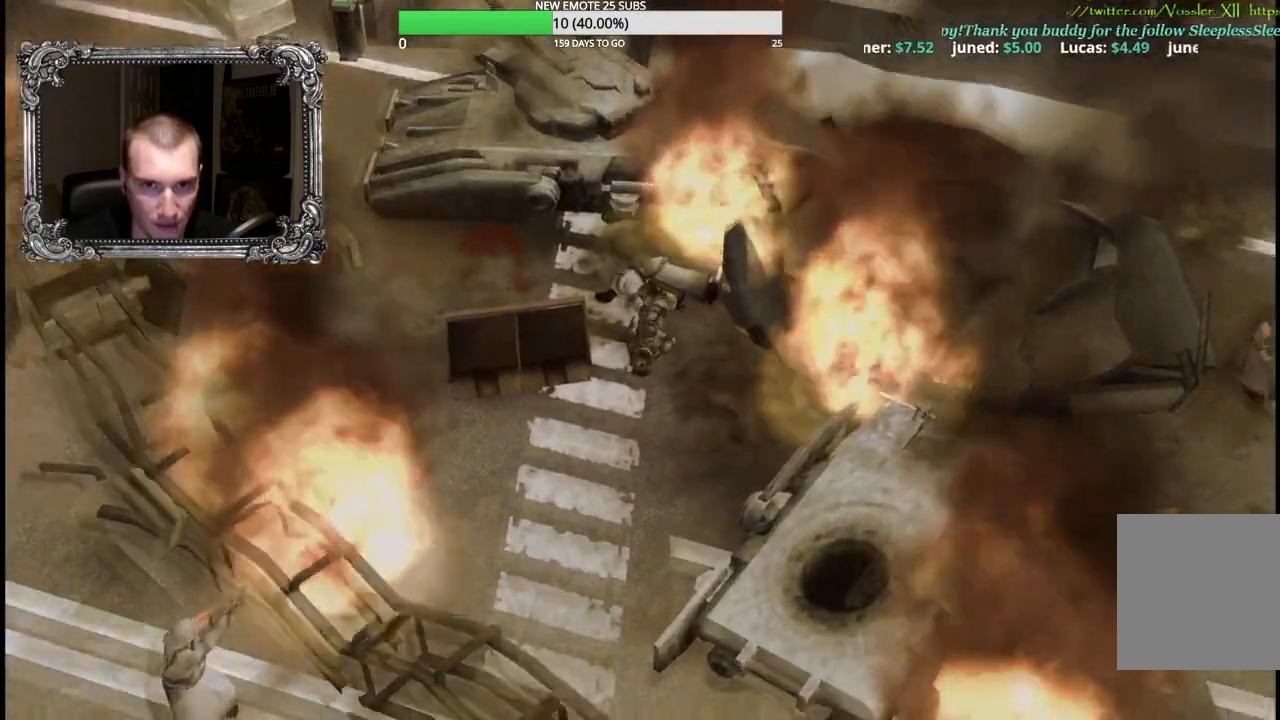
{"buttons": ["R2"], "left_stick": "center", "right_stick": "center", "button_events": [[100, "START", "down"], [250, "START", "up"], [400, "R2", "down"]]}